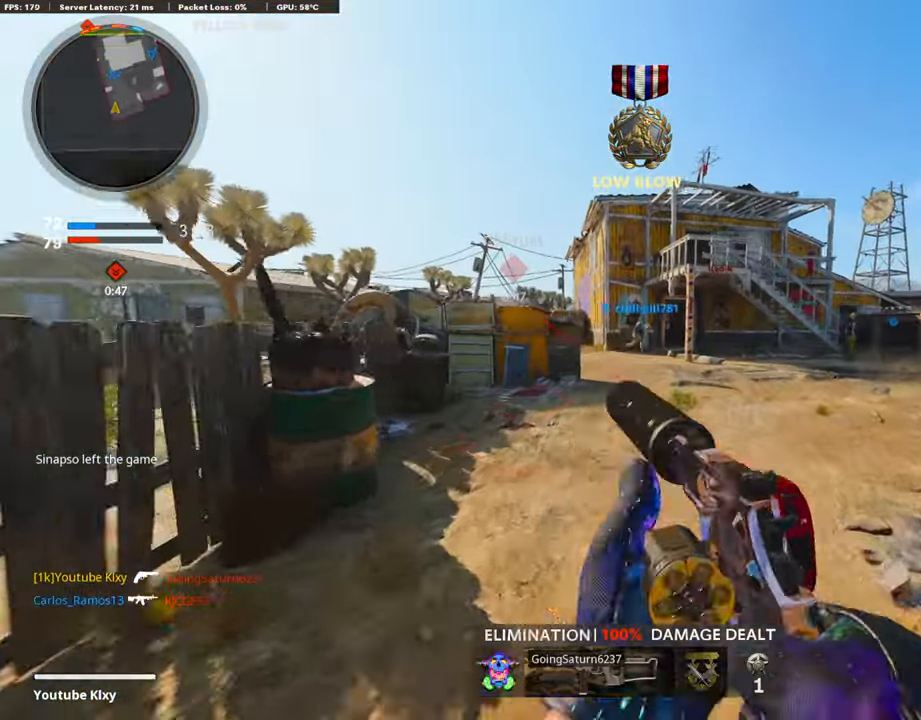
Gameplay with a controller (PlayStation layout); each line is a JSON object with the inputs held at the frame after it. "events" lists button and stick changes between this image and that frame as [ms after this image, input, new state], when the widget could be followed in between.
{"buttons": [], "left_stick": "up", "right_stick": "center", "events": [[303, "right_stick", "right"], [437, "right_stick", "center"]]}
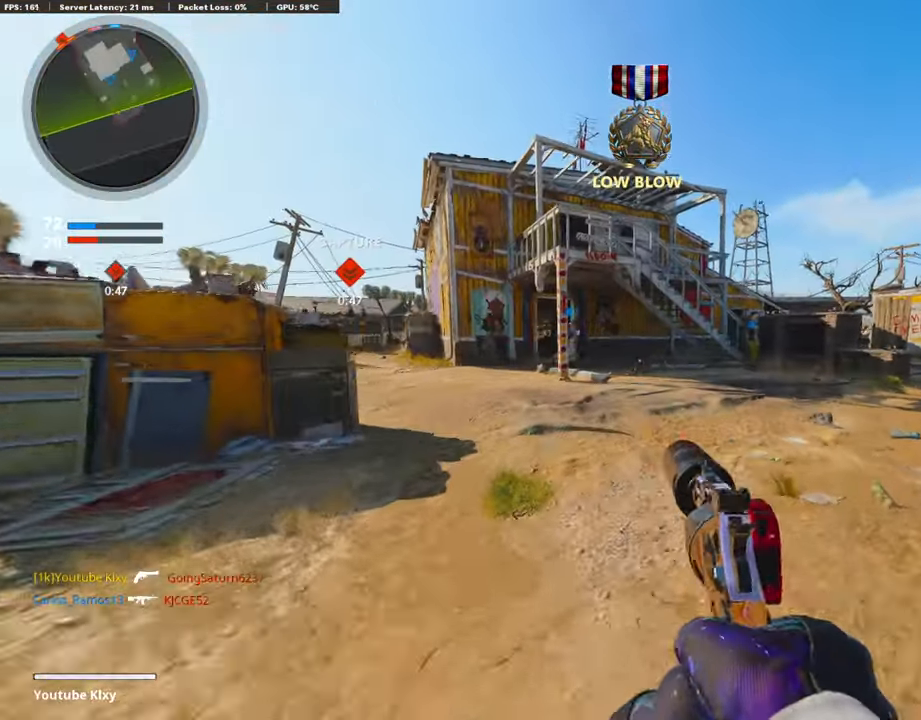
{"buttons": [], "left_stick": "center", "right_stick": "center", "events": [[286, "CROSS", "down"], [387, "CROSS", "up"], [421, "TRIANGLE", "down"], [437, "left_stick", "center"], [505, "TRIANGLE", "up"]]}
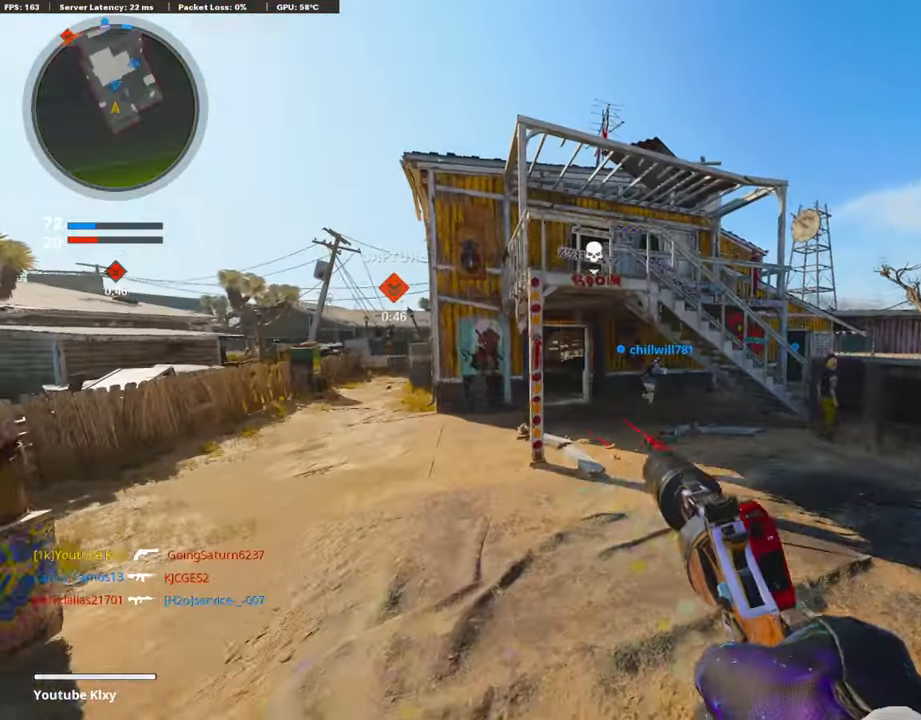
{"buttons": ["L3"], "left_stick": "up", "right_stick": "center", "events": [[50, "TRIANGLE", "down"], [134, "TRIANGLE", "up"], [134, "left_stick", "up-right"], [303, "left_stick", "up"], [320, "L3", "down"]]}
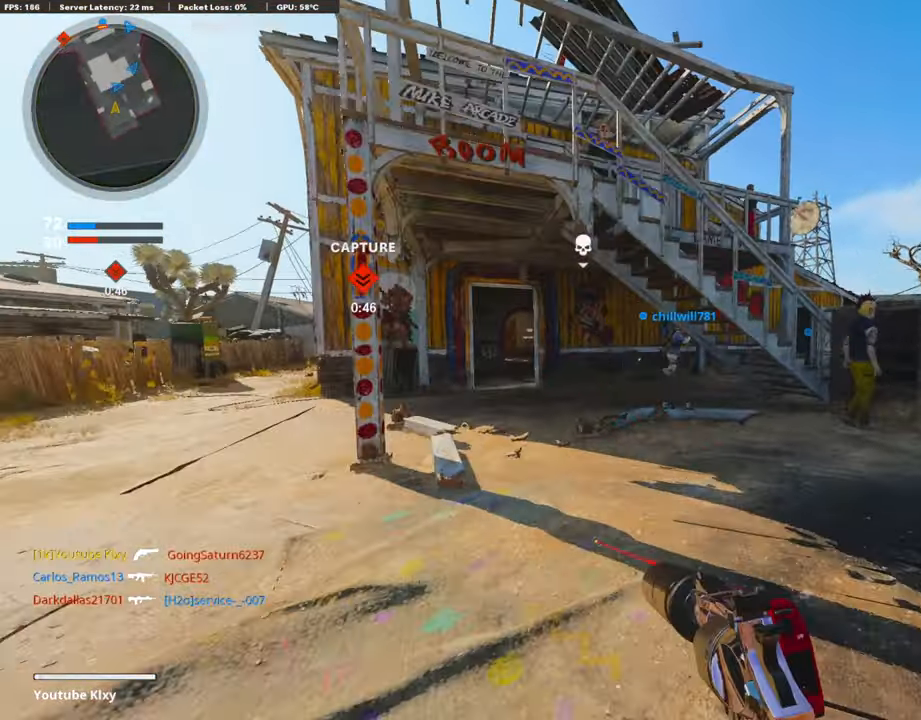
{"buttons": [], "left_stick": "up", "right_stick": "center", "events": [[101, "right_stick", "left"], [151, "right_stick", "center"], [168, "R3", "down"], [252, "L3", "up"], [286, "R3", "up"], [320, "right_stick", "left"], [387, "L3", "down"], [387, "R3", "down"], [438, "right_stick", "center"], [488, "L3", "up"], [488, "R3", "up"]]}
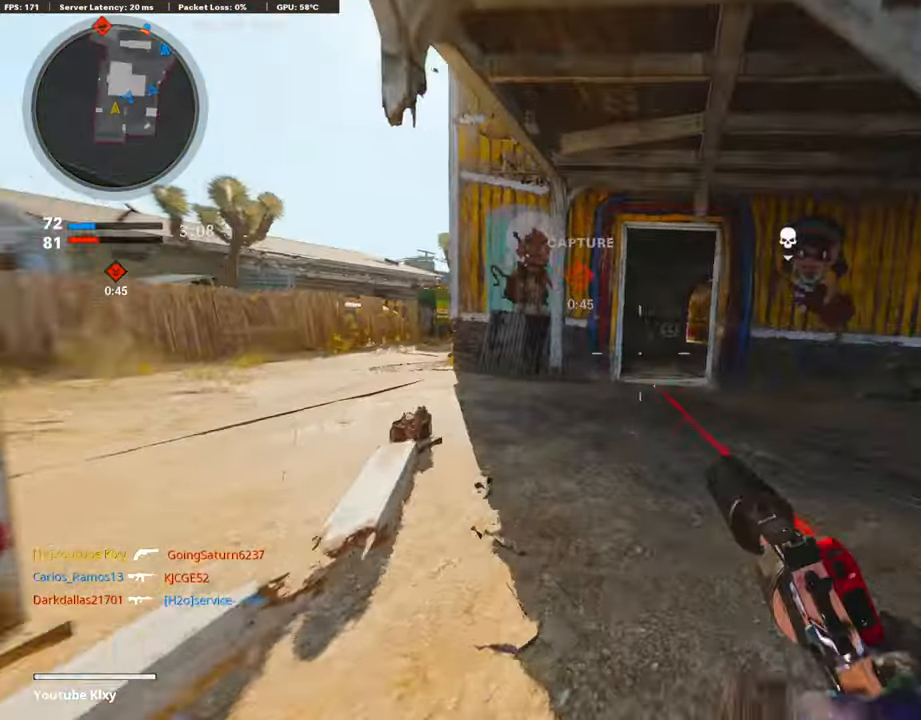
{"buttons": [], "left_stick": "up", "right_stick": "center", "events": [[84, "L3", "down"], [151, "TRIANGLE", "down"], [236, "TRIANGLE", "up"], [252, "L3", "up"], [320, "TRIANGLE", "down"], [404, "TRIANGLE", "up"]]}
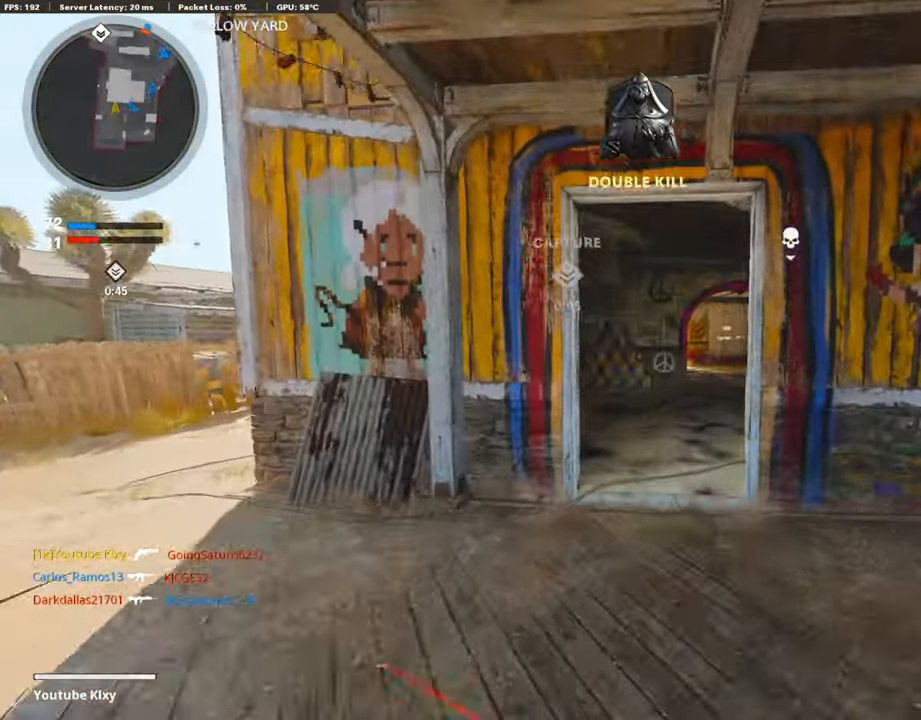
{"buttons": [], "left_stick": "up", "right_stick": "right", "events": [[34, "TRIANGLE", "down"], [118, "TRIANGLE", "up"], [169, "TRIANGLE", "down"], [270, "TRIANGLE", "up"], [438, "right_stick", "down-right"], [489, "right_stick", "right"]]}
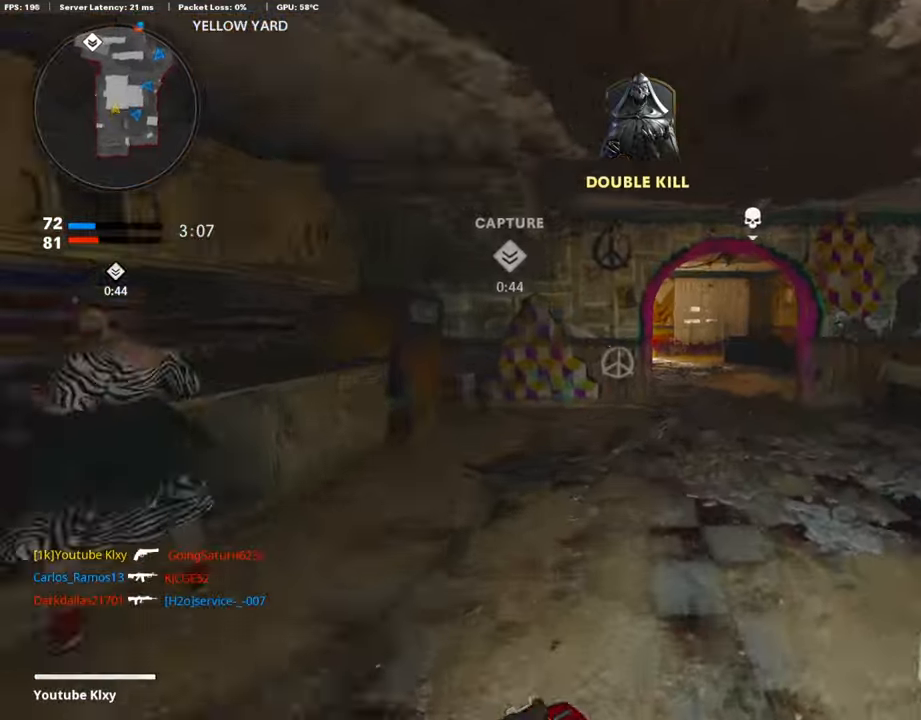
{"buttons": [], "left_stick": "up-right", "right_stick": "center", "events": [[117, "right_stick", "center"], [168, "right_stick", "left"], [319, "R3", "down"], [319, "right_stick", "center"], [437, "R3", "up"], [505, "left_stick", "up-right"]]}
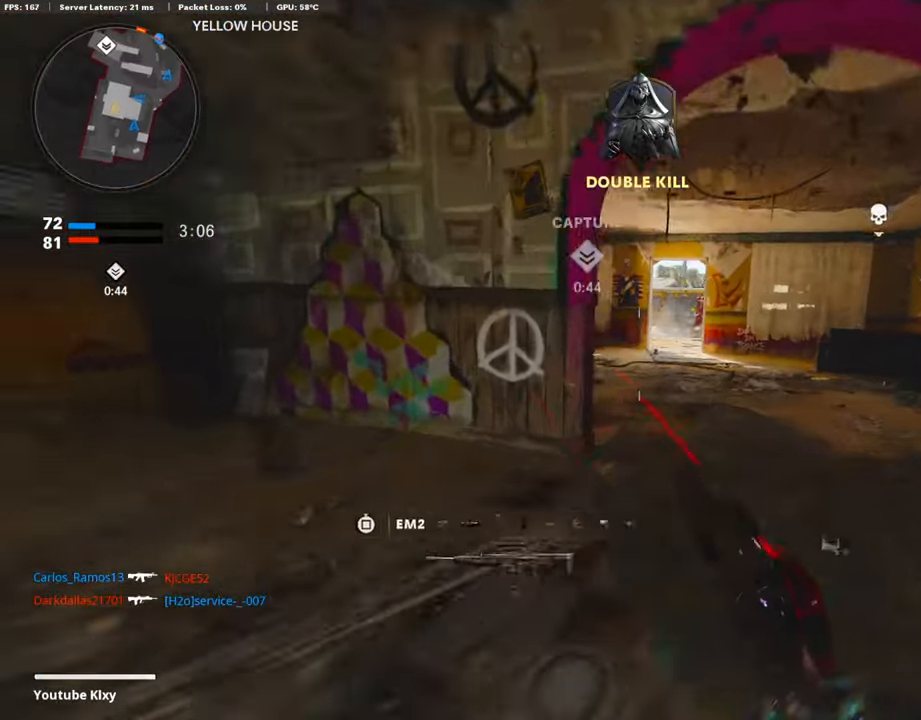
{"buttons": ["L1"], "left_stick": "up-right", "right_stick": "center", "events": [[33, "L3", "down"], [218, "L3", "up"], [235, "L1", "down"]]}
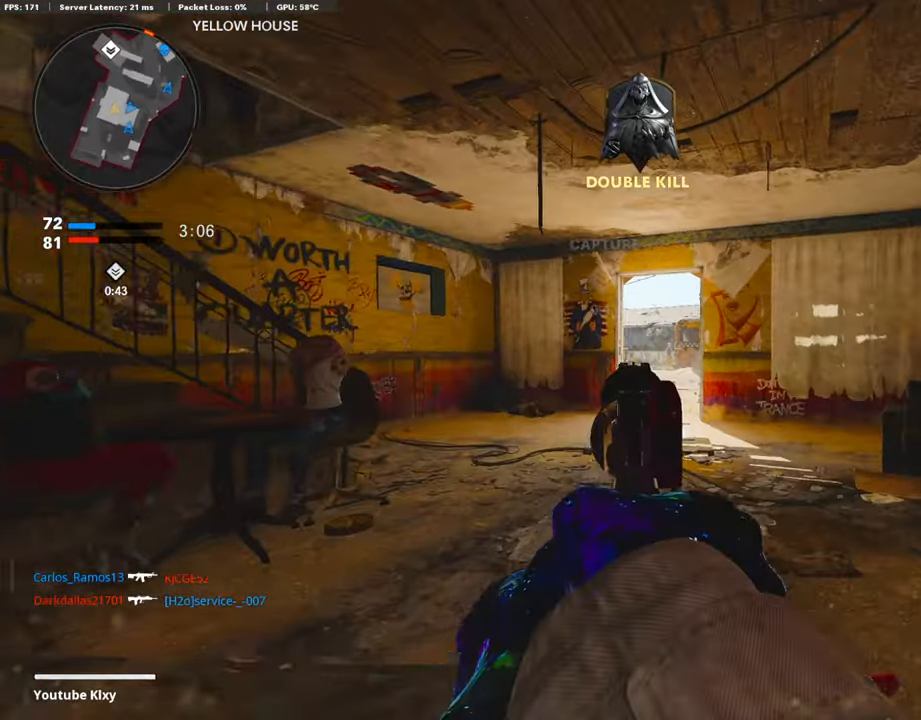
{"buttons": [], "left_stick": "up", "right_stick": "center", "events": [[67, "L1", "up"], [67, "right_stick", "down"], [134, "left_stick", "up"], [151, "L3", "down"], [151, "right_stick", "center"], [370, "L3", "up"]]}
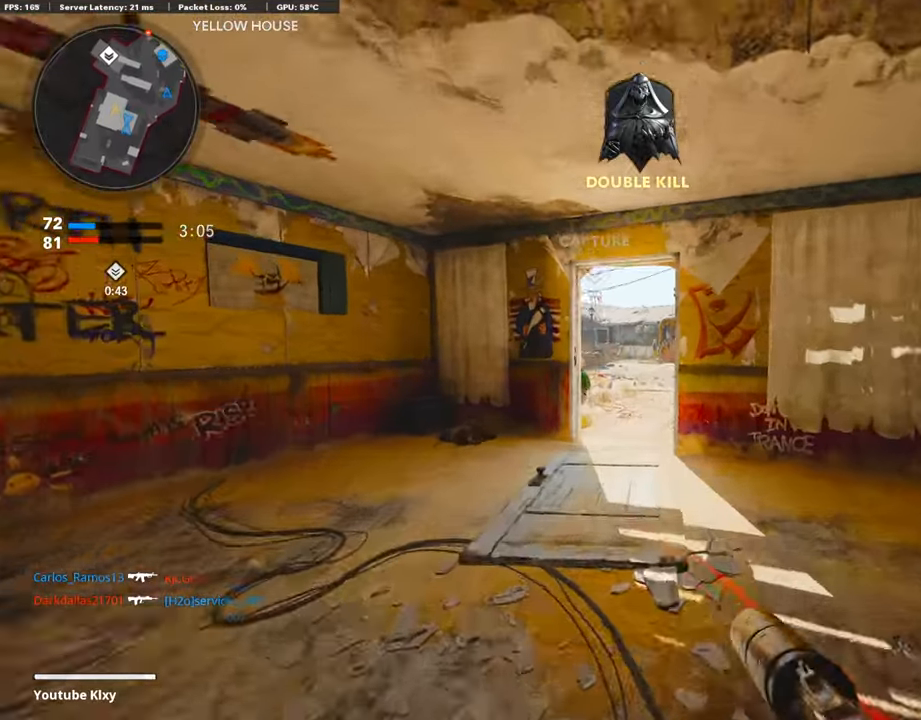
{"buttons": [], "left_stick": "up", "right_stick": "center", "events": [[202, "right_stick", "down-right"], [336, "right_stick", "center"]]}
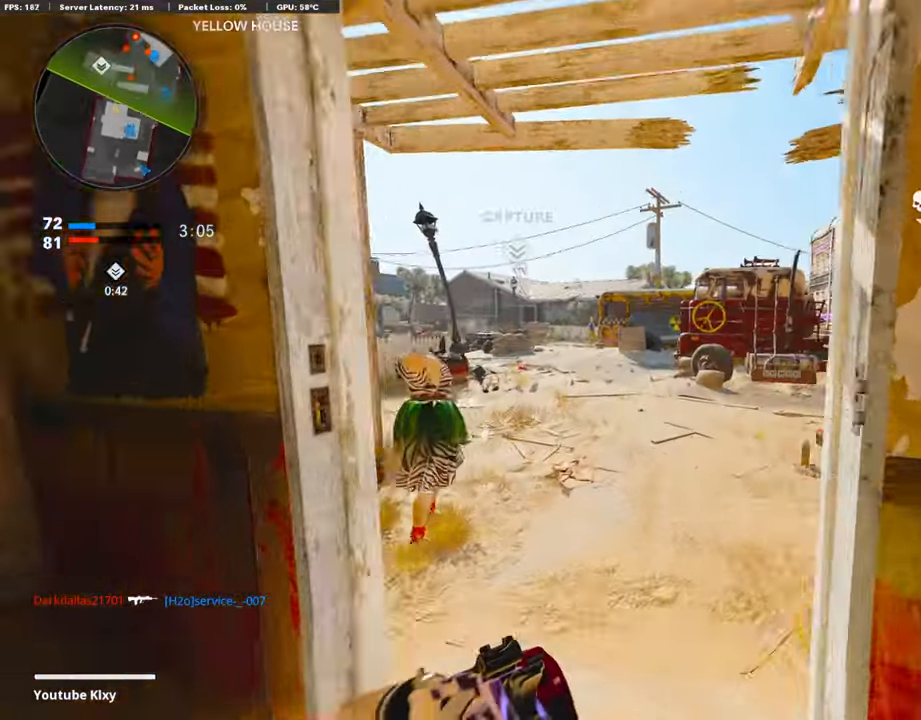
{"buttons": [], "left_stick": "up", "right_stick": "center", "events": [[252, "right_stick", "right"], [353, "right_stick", "center"]]}
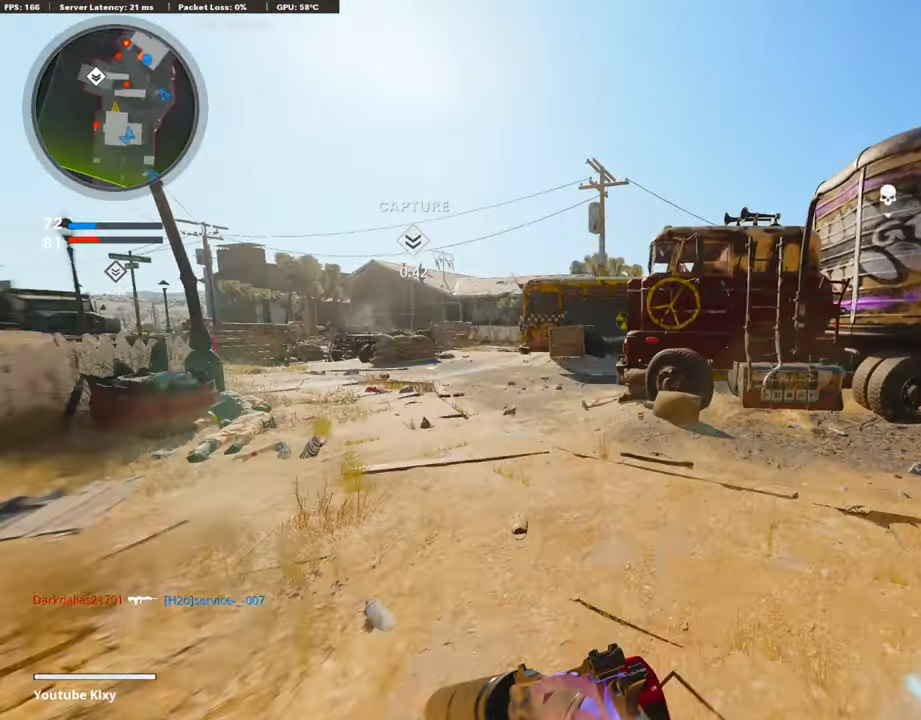
{"buttons": ["L1"], "left_stick": "up", "right_stick": "right", "events": [[34, "L1", "down"], [84, "left_stick", "up-left"], [404, "left_stick", "up"], [438, "right_stick", "right"]]}
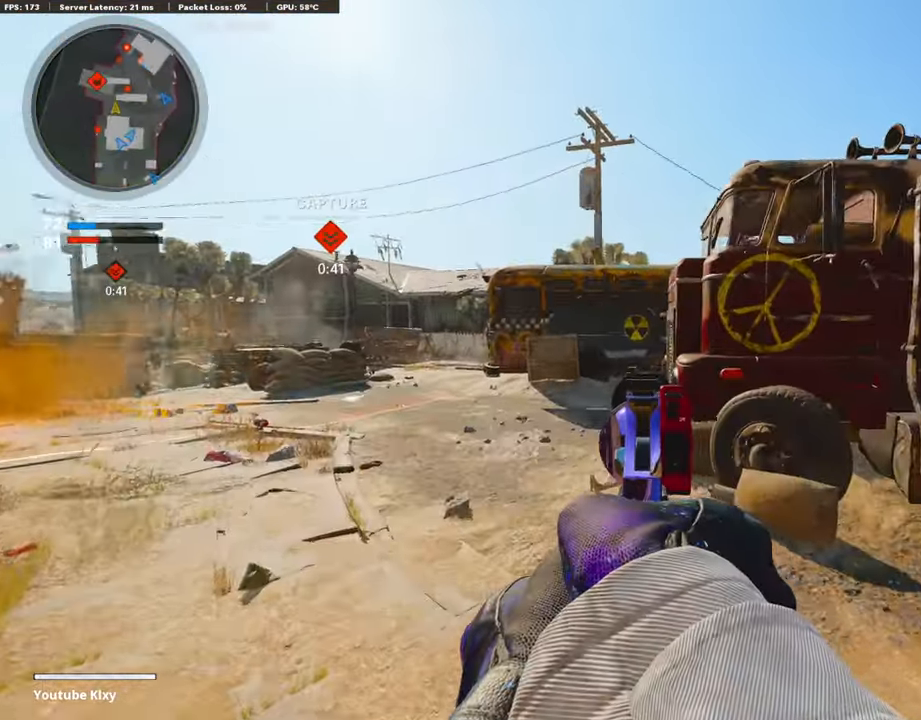
{"buttons": ["L1"], "left_stick": "up", "right_stick": "center", "events": [[370, "right_stick", "center"]]}
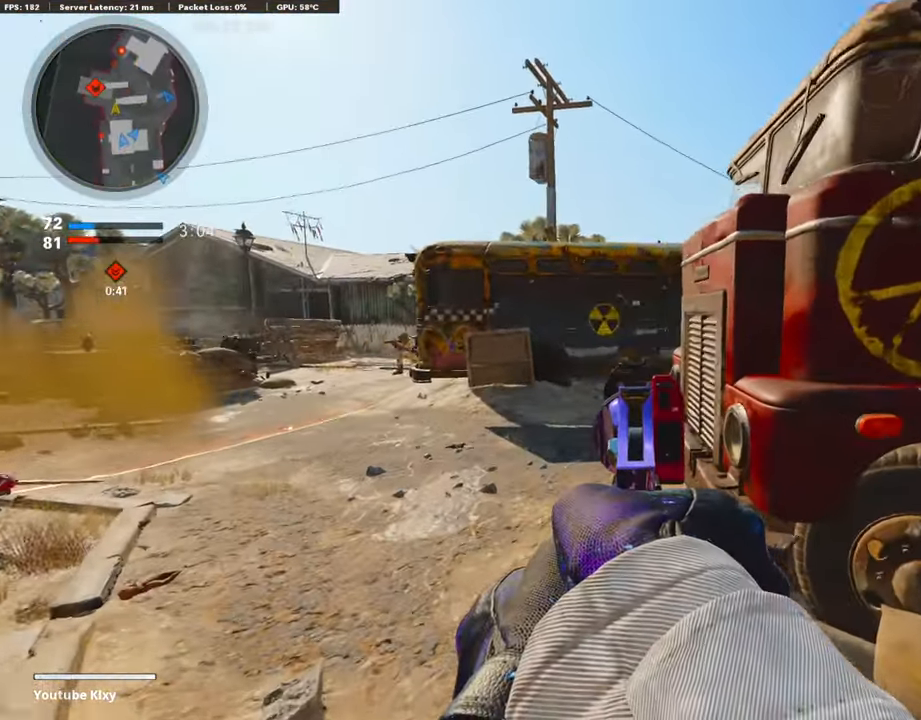
{"buttons": [], "left_stick": "right", "right_stick": "right", "events": [[34, "right_stick", "left"], [67, "left_stick", "right"], [354, "right_stick", "up"], [455, "L1", "up"], [455, "right_stick", "right"]]}
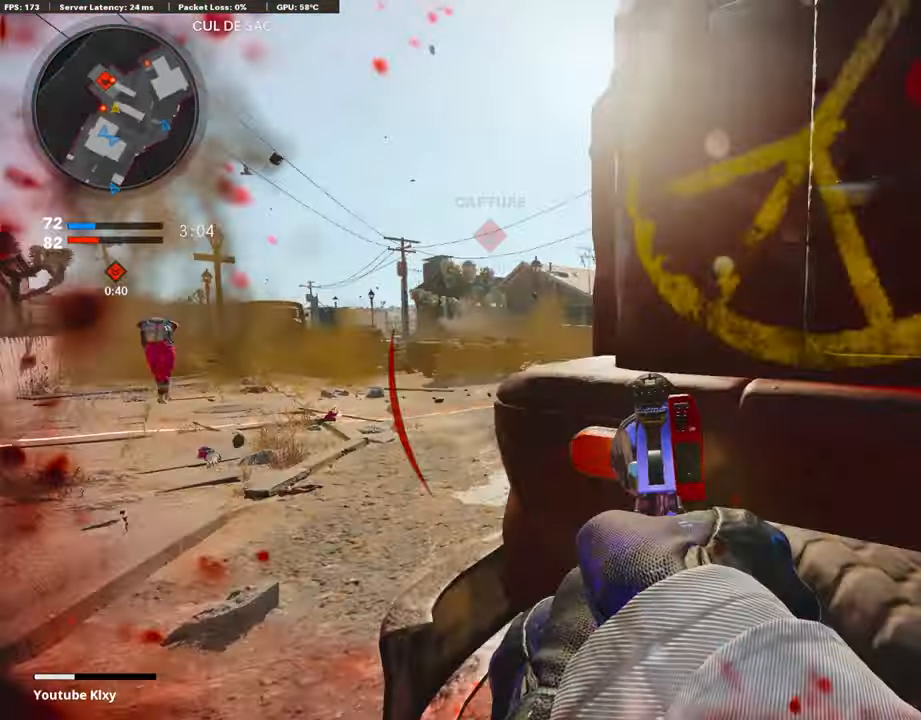
{"buttons": ["L3"], "left_stick": "up", "right_stick": "right", "events": [[67, "L2", "down"], [67, "left_stick", "up-right"], [202, "L2", "up"], [286, "L3", "down"], [286, "left_stick", "up"], [337, "right_stick", "center"], [438, "right_stick", "right"]]}
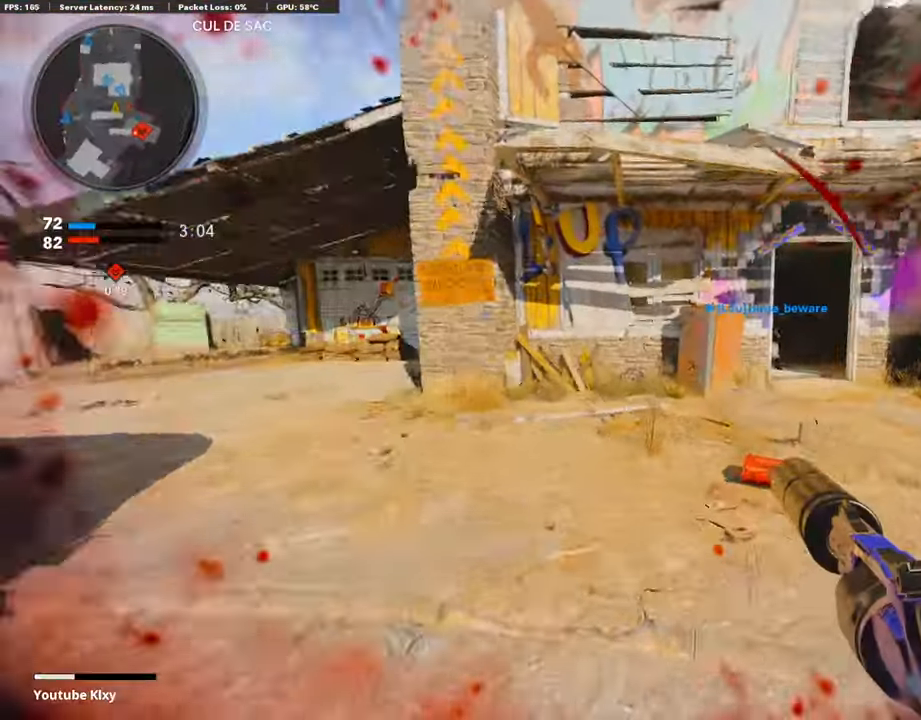
{"buttons": ["L3", "R3"], "left_stick": "up", "right_stick": "right", "events": [[101, "R3", "down"], [319, "L3", "up"], [319, "R3", "up"], [404, "R3", "down"], [420, "L3", "down"]]}
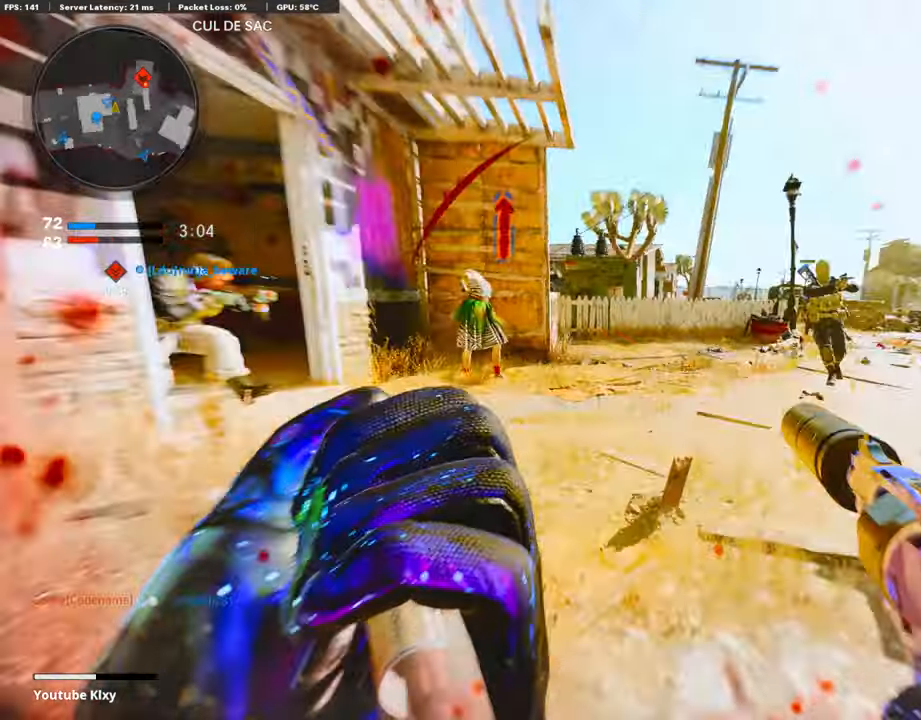
{"buttons": ["R1"], "left_stick": "down-right", "right_stick": "down-left", "events": [[50, "R3", "up"], [151, "L1", "down"], [151, "L3", "up"], [151, "R1", "down"], [151, "right_stick", "up-left"], [185, "left_stick", "center"], [252, "R1", "up"], [252, "left_stick", "down-right"], [303, "right_stick", "down-left"], [320, "L1", "up"], [387, "R1", "down"]]}
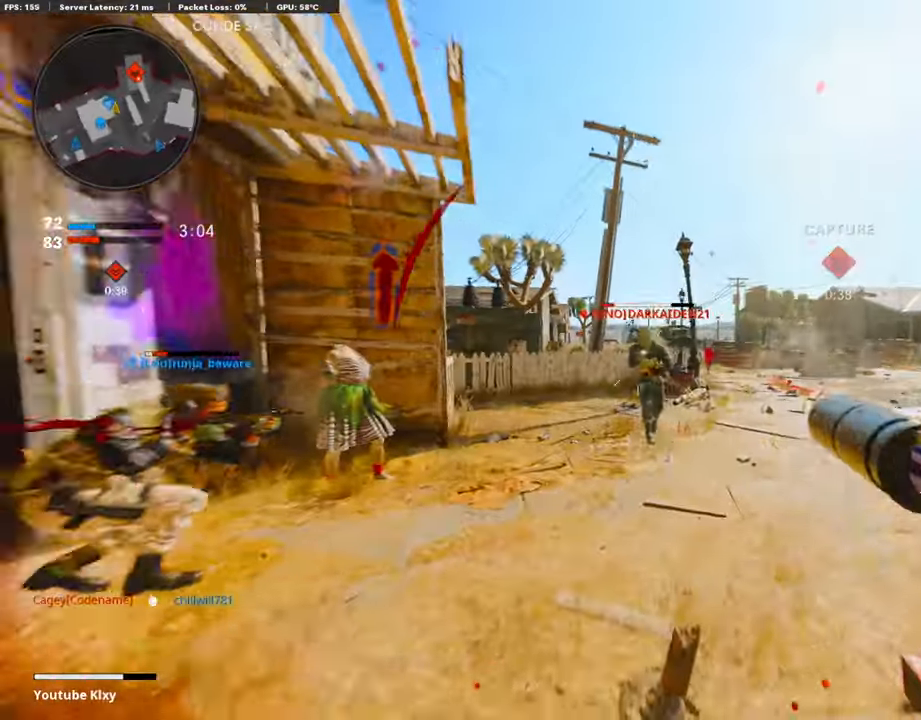
{"buttons": ["R1"], "left_stick": "down-left", "right_stick": "center", "events": [[17, "R1", "up"], [50, "R1", "down"], [84, "right_stick", "center"], [185, "R1", "up"], [269, "R1", "down"], [387, "R1", "up"], [421, "R1", "down"], [471, "left_stick", "down-left"]]}
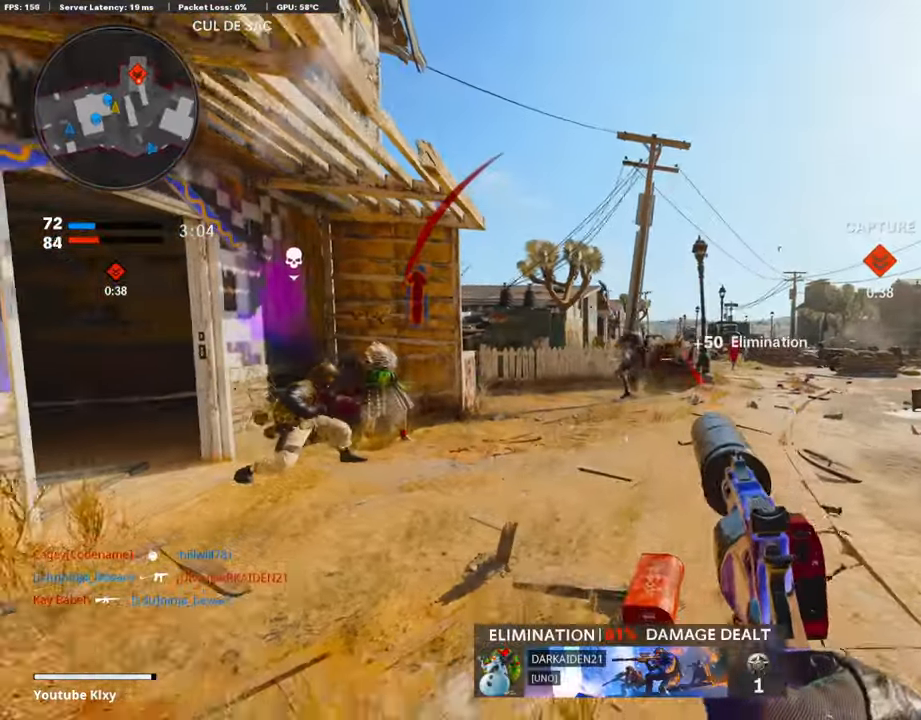
{"buttons": ["L3"], "left_stick": "up", "right_stick": "center", "events": [[50, "R1", "up"], [134, "left_stick", "up"], [202, "L3", "down"], [202, "right_stick", "right"], [421, "right_stick", "center"]]}
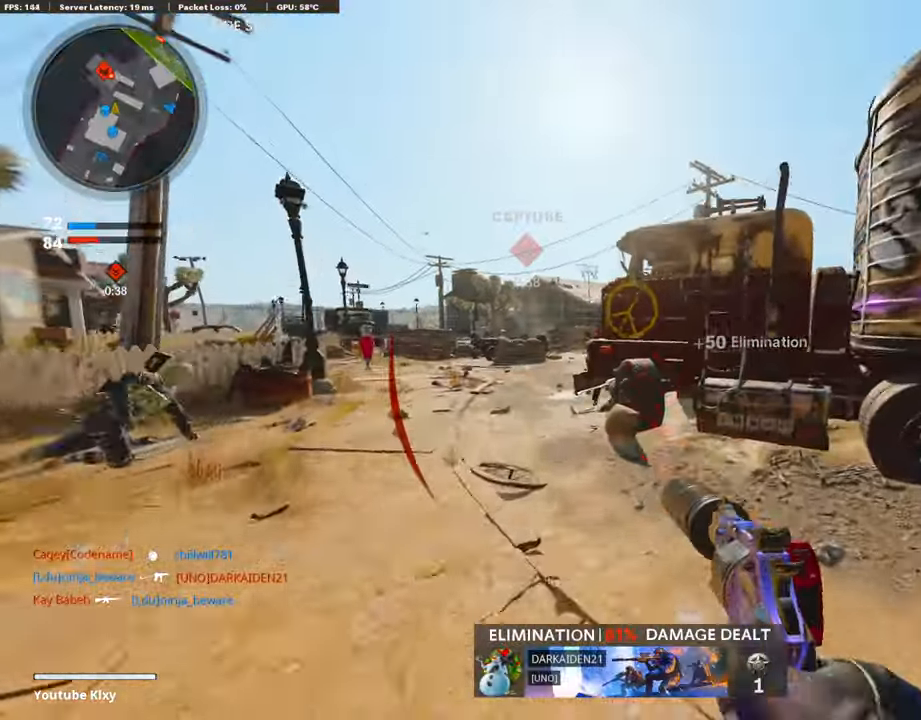
{"buttons": ["R2"], "left_stick": "left", "right_stick": "center", "events": [[84, "right_stick", "left"], [151, "L3", "up"], [202, "right_stick", "center"], [219, "R2", "down"], [303, "left_stick", "right"], [303, "right_stick", "left"], [421, "right_stick", "center"], [438, "left_stick", "left"]]}
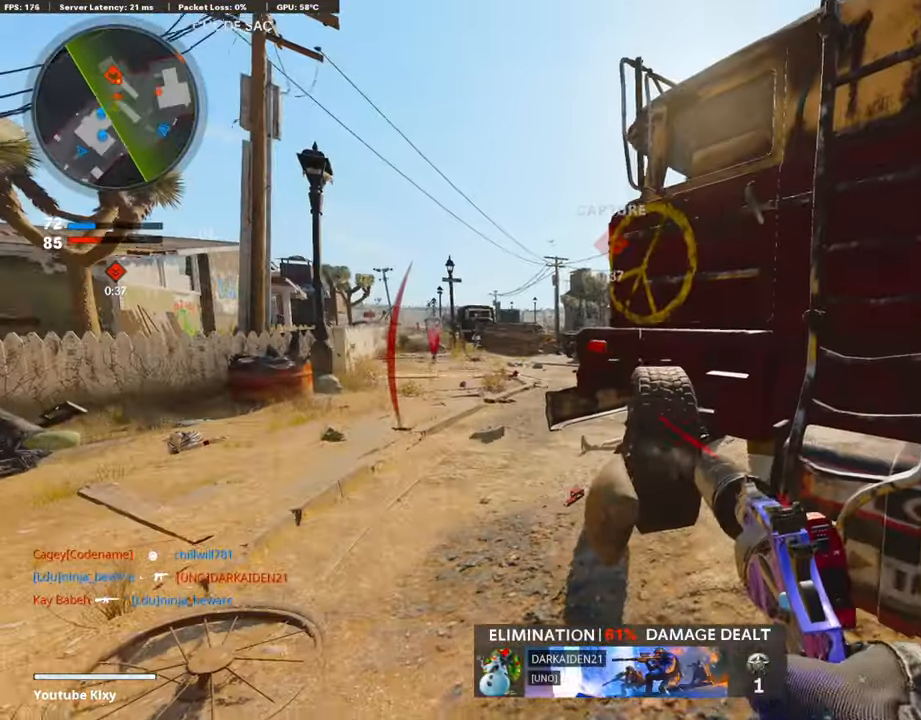
{"buttons": ["L1"], "left_stick": "left", "right_stick": "center", "events": [[34, "R2", "up"], [135, "R2", "down"], [135, "left_stick", "up-left"], [135, "right_stick", "right"], [252, "right_stick", "center"], [303, "R2", "up"], [370, "L1", "down"], [421, "left_stick", "left"]]}
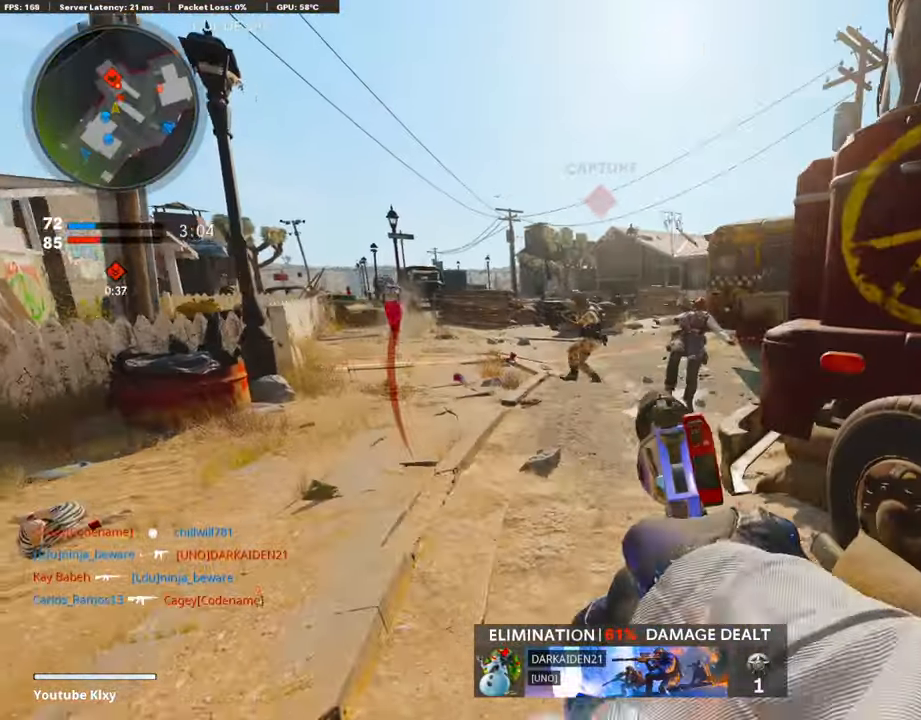
{"buttons": ["L1"], "left_stick": "down-right", "right_stick": "center", "events": [[17, "L1", "up"], [17, "right_stick", "right"], [34, "L1", "down"], [34, "left_stick", "down-right"], [118, "right_stick", "up-left"], [152, "R1", "down"], [286, "right_stick", "center"], [303, "R1", "up"], [404, "R1", "down"], [505, "R1", "up"]]}
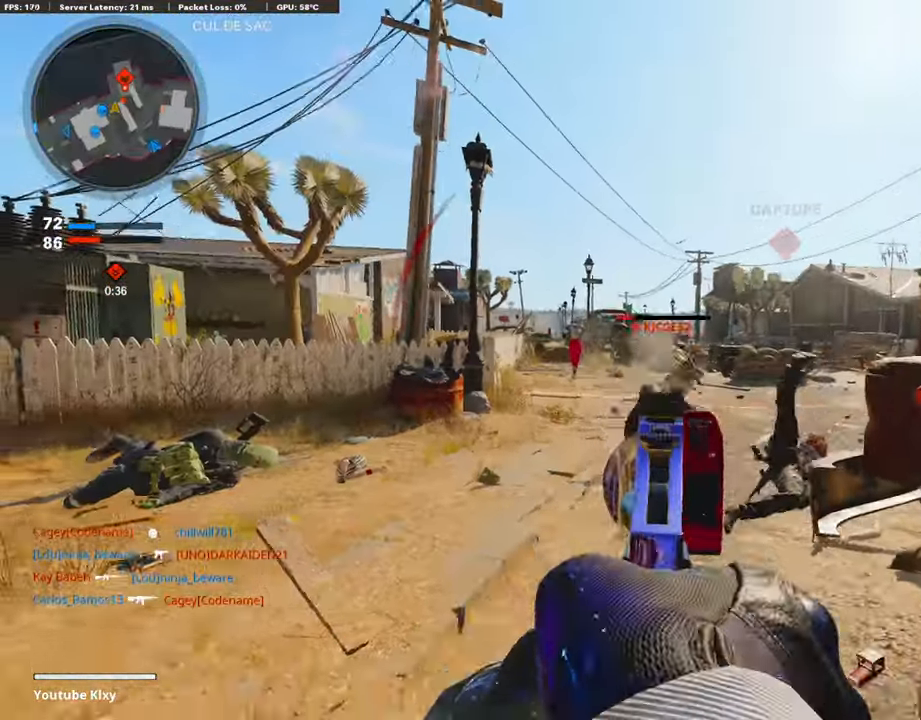
{"buttons": ["L1", "R1"], "left_stick": "down-right", "right_stick": "center", "events": [[51, "right_stick", "down"], [118, "R1", "down"], [236, "R1", "up"], [269, "right_stick", "center"], [286, "R1", "down"], [438, "R1", "up"], [488, "R1", "down"]]}
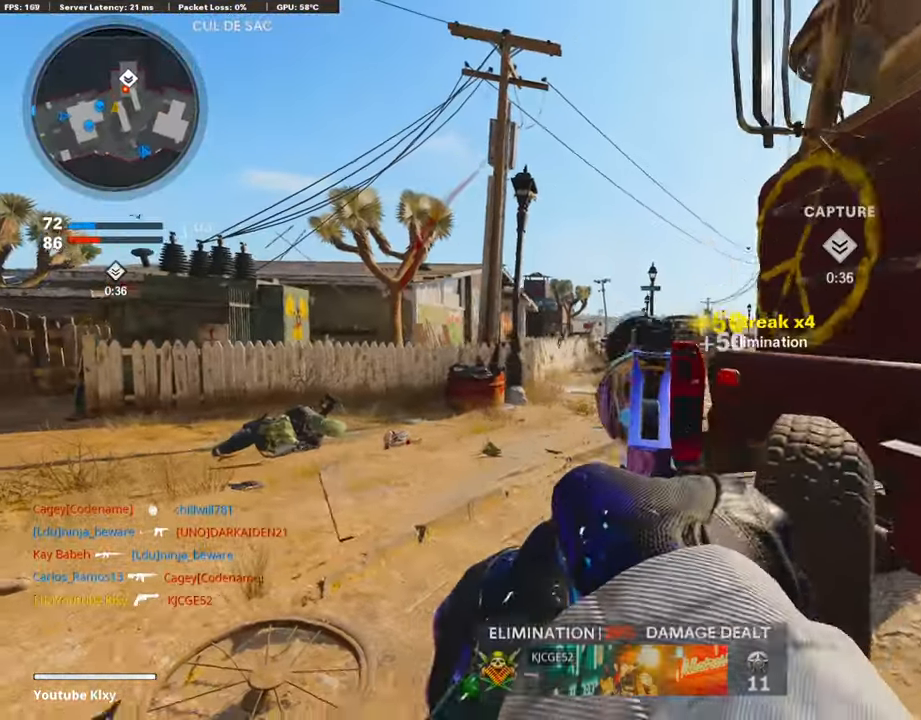
{"buttons": ["L3"], "left_stick": "up", "right_stick": "center", "events": [[101, "R1", "up"], [152, "L1", "up"], [270, "left_stick", "up"], [354, "L3", "down"]]}
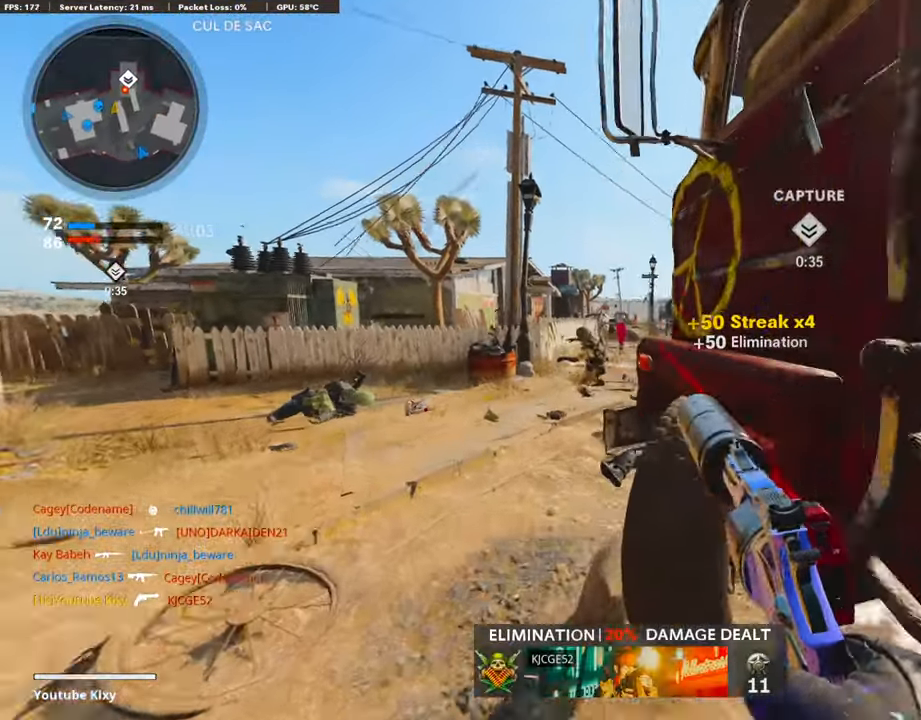
{"buttons": ["L1"], "left_stick": "center", "right_stick": "up-left", "events": [[34, "right_stick", "right"], [118, "L3", "up"], [152, "L1", "down"], [202, "left_stick", "left"], [202, "right_stick", "center"], [320, "left_stick", "right"], [387, "right_stick", "up"], [488, "left_stick", "center"], [488, "right_stick", "up-left"]]}
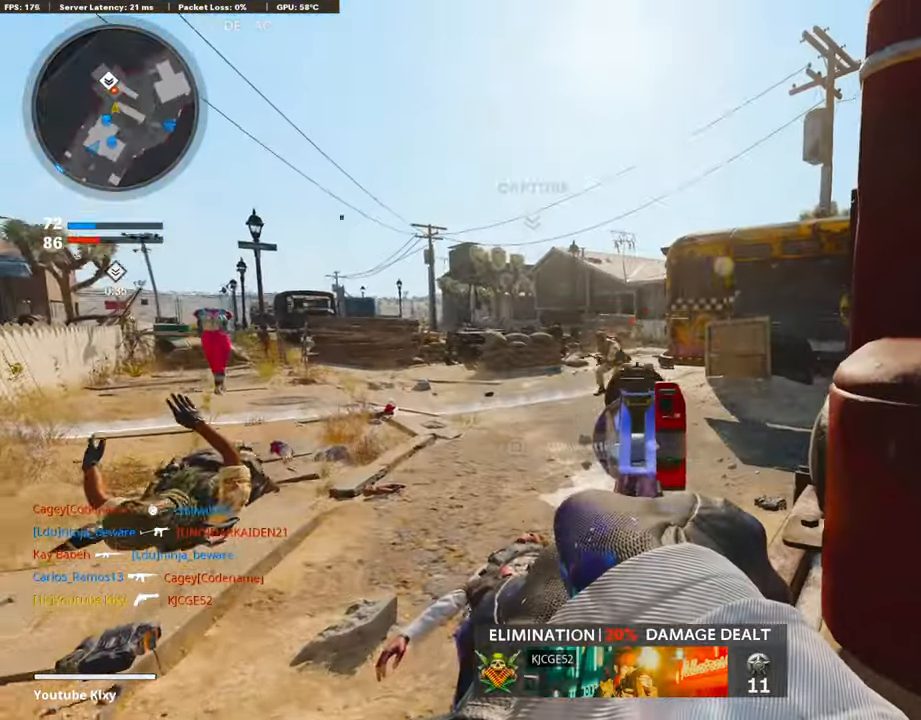
{"buttons": ["L1"], "left_stick": "up", "right_stick": "down", "events": [[34, "left_stick", "down-left"], [118, "R1", "down"], [152, "right_stick", "center"], [202, "left_stick", "right"], [270, "R1", "up"], [270, "right_stick", "down"], [303, "left_stick", "up"], [371, "left_stick", "left"], [472, "left_stick", "up"]]}
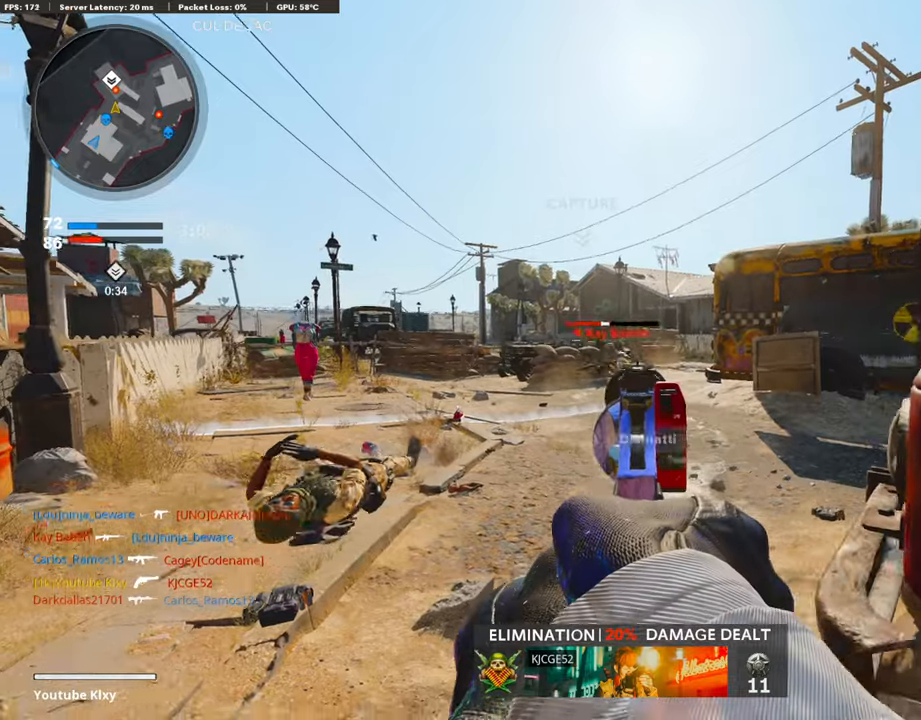
{"buttons": ["L1"], "left_stick": "right", "right_stick": "center", "events": [[67, "right_stick", "center"], [101, "left_stick", "left"], [118, "right_stick", "left"], [185, "right_stick", "center"], [202, "left_stick", "down-left"], [286, "R1", "down"], [404, "left_stick", "center"], [421, "R1", "up"], [454, "left_stick", "right"]]}
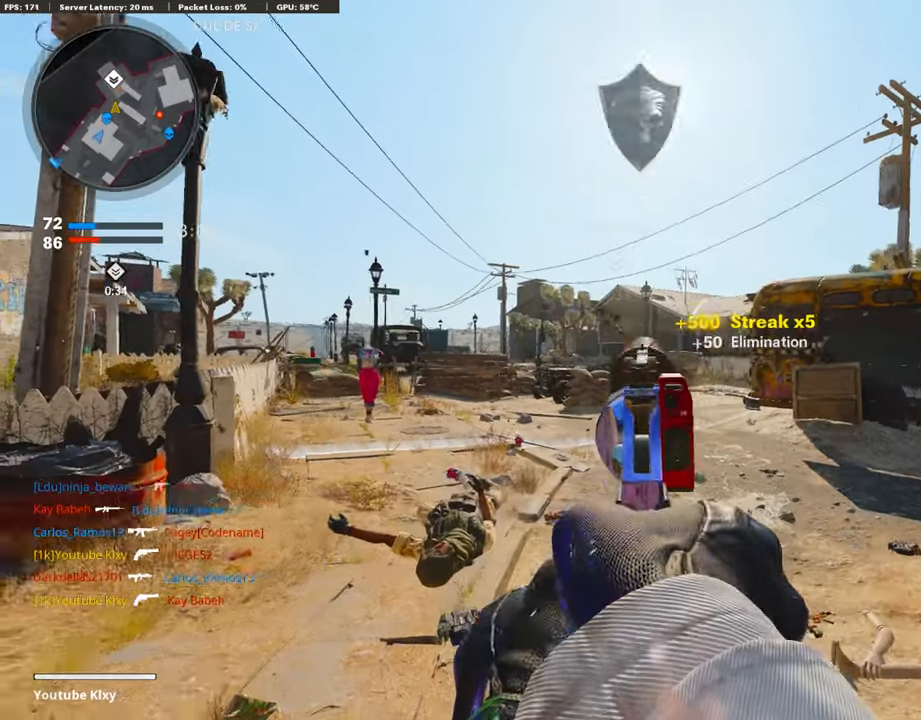
{"buttons": [], "left_stick": "right", "right_stick": "right", "events": [[101, "L1", "up"], [151, "SQUARE", "down"], [236, "SQUARE", "up"], [337, "right_stick", "down-right"], [404, "right_stick", "right"]]}
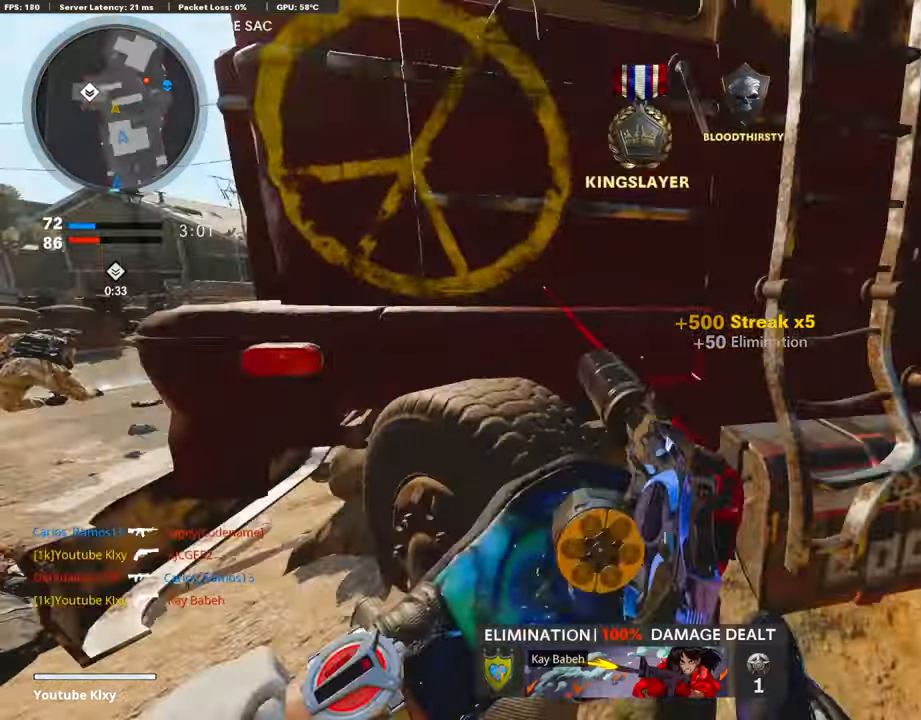
{"buttons": [], "left_stick": "down-left", "right_stick": "center", "events": [[17, "left_stick", "up-right"], [101, "L3", "down"], [151, "right_stick", "center"], [168, "left_stick", "up"], [320, "L3", "up"], [421, "left_stick", "down-left"]]}
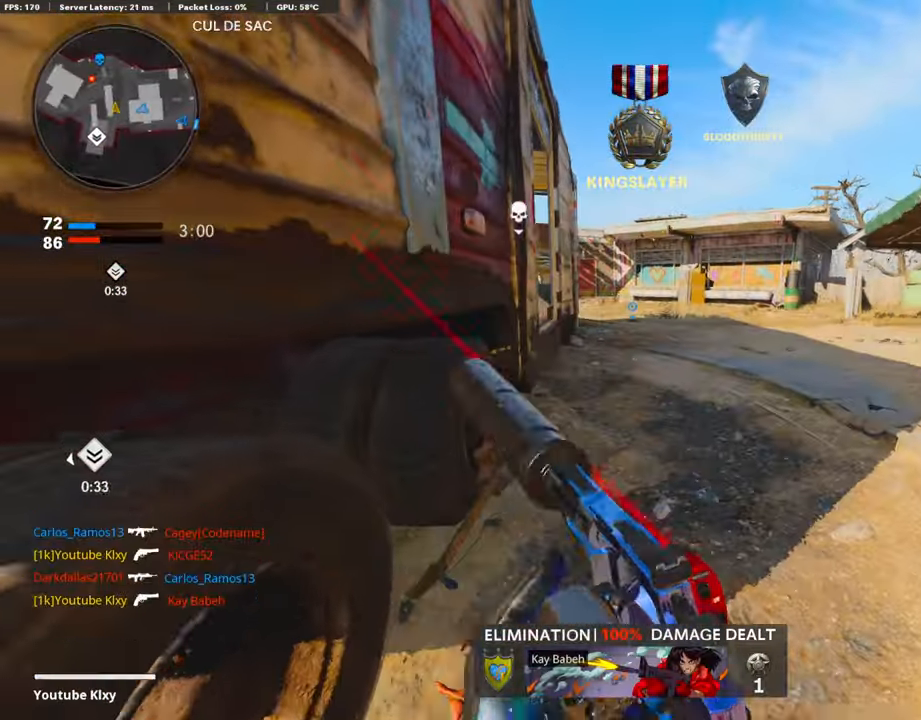
{"buttons": ["L1"], "left_stick": "center", "right_stick": "center", "events": [[34, "left_stick", "center"], [253, "left_stick", "left"], [286, "right_stick", "up"], [387, "left_stick", "center"], [438, "L1", "down"], [471, "right_stick", "center"]]}